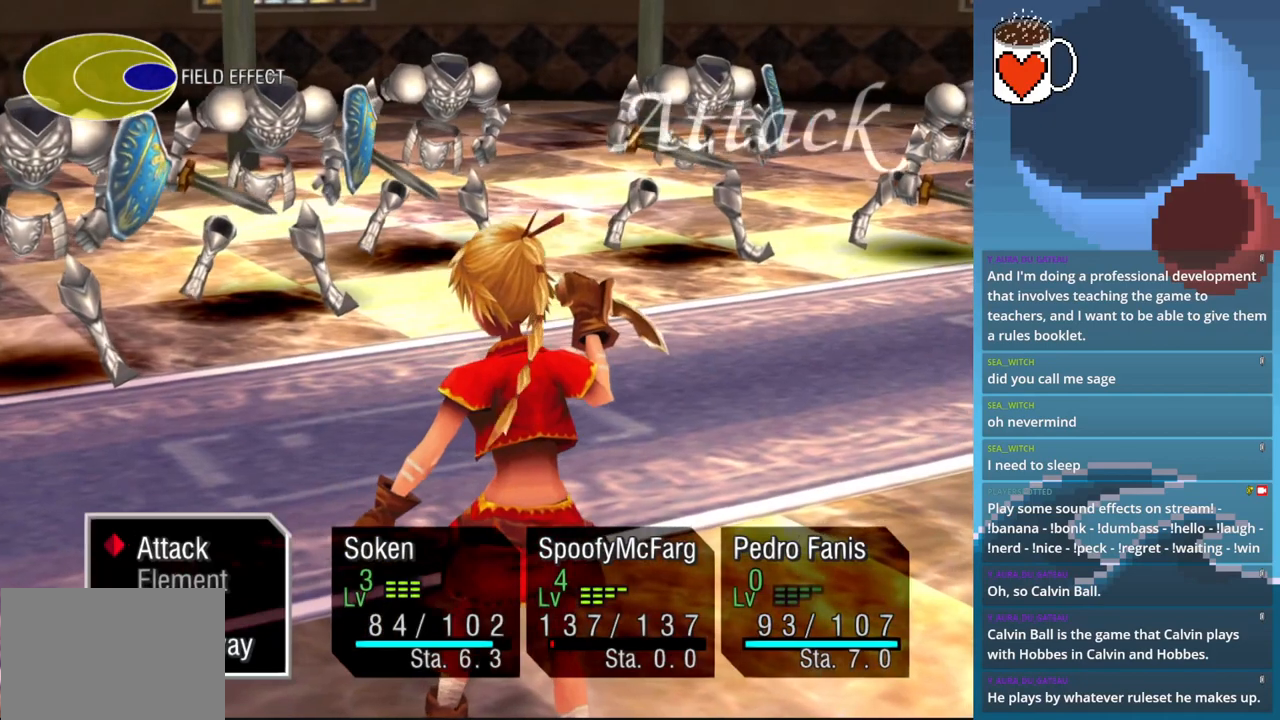
Gameplay with a controller (PlayStation layout); each line is a JSON object with the inputs held at the frame after it (dt_ms = milliseconds from this image to that frame). "events" lists button and stick changes between this image and that frame as [ms after this image, input, new state], when the widget could be followed in between. Not read: L3 R3 right_stick.
{"dt_ms": 500, "buttons": [], "left_stick": "center", "events": [[100, "CROSS", "down"], [233, "CROSS", "up"]]}
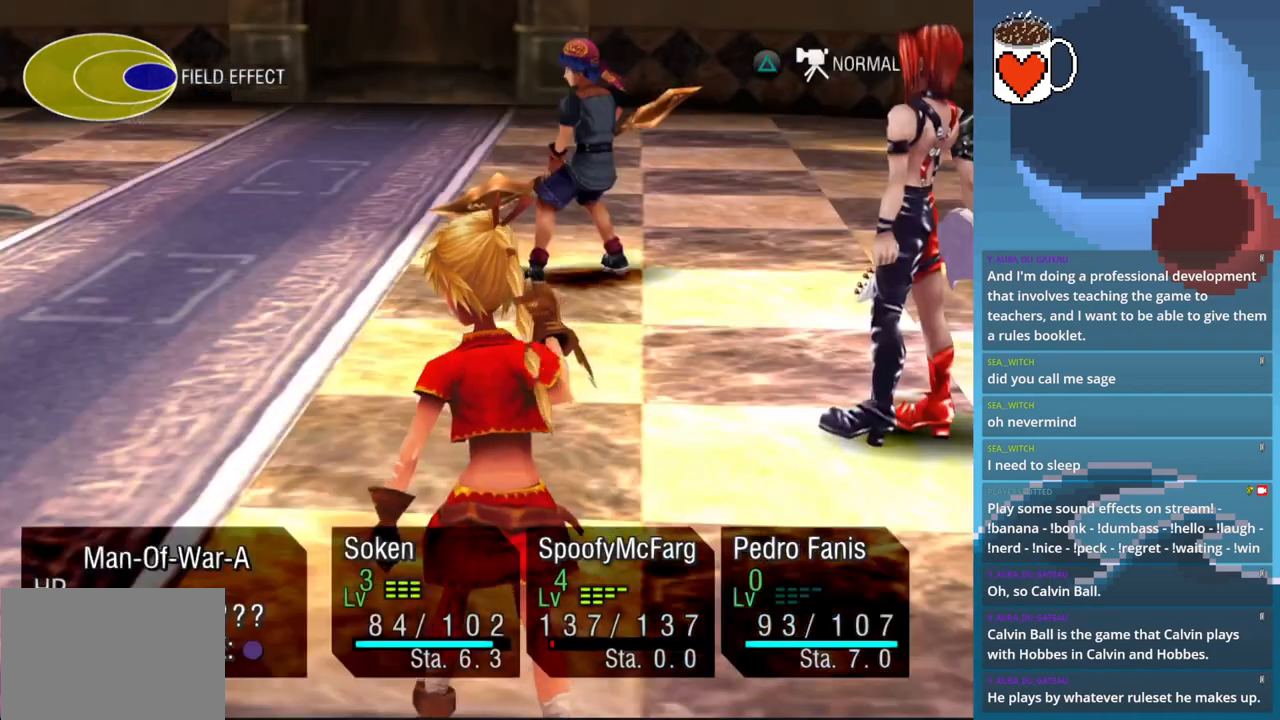
{"dt_ms": 500, "buttons": [], "left_stick": "center"}
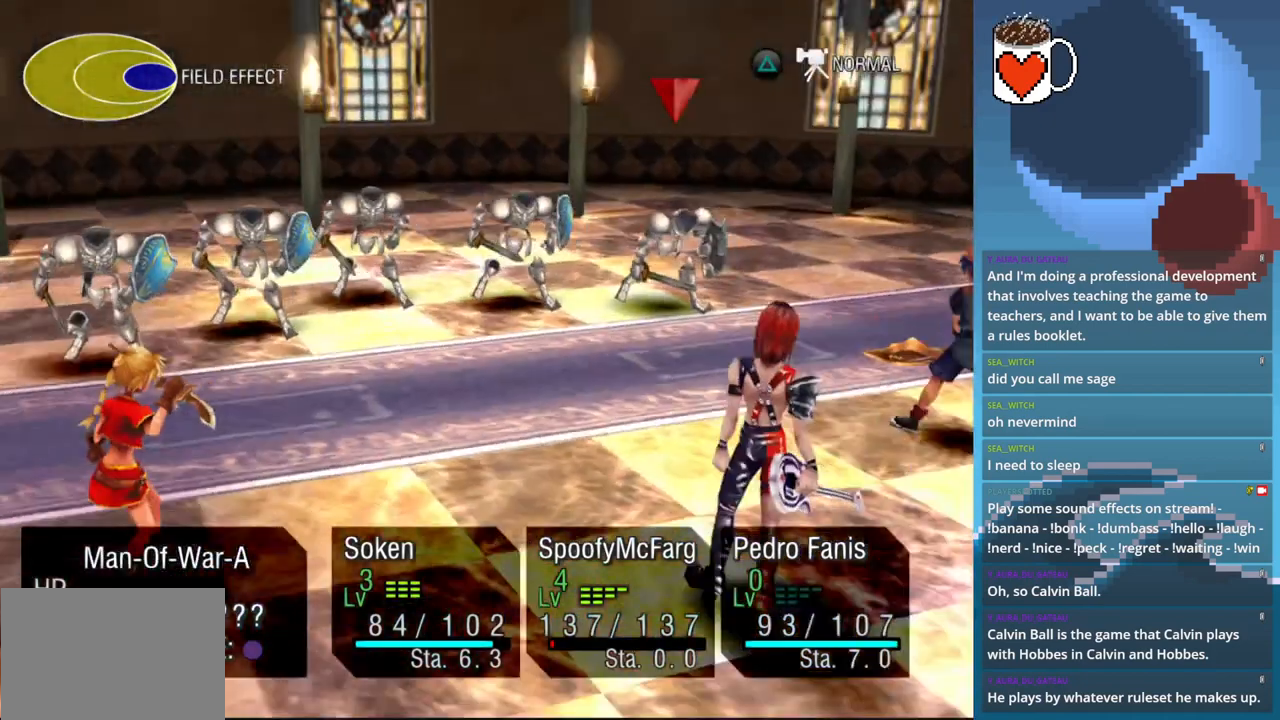
{"dt_ms": 1000, "buttons": [], "left_stick": "center"}
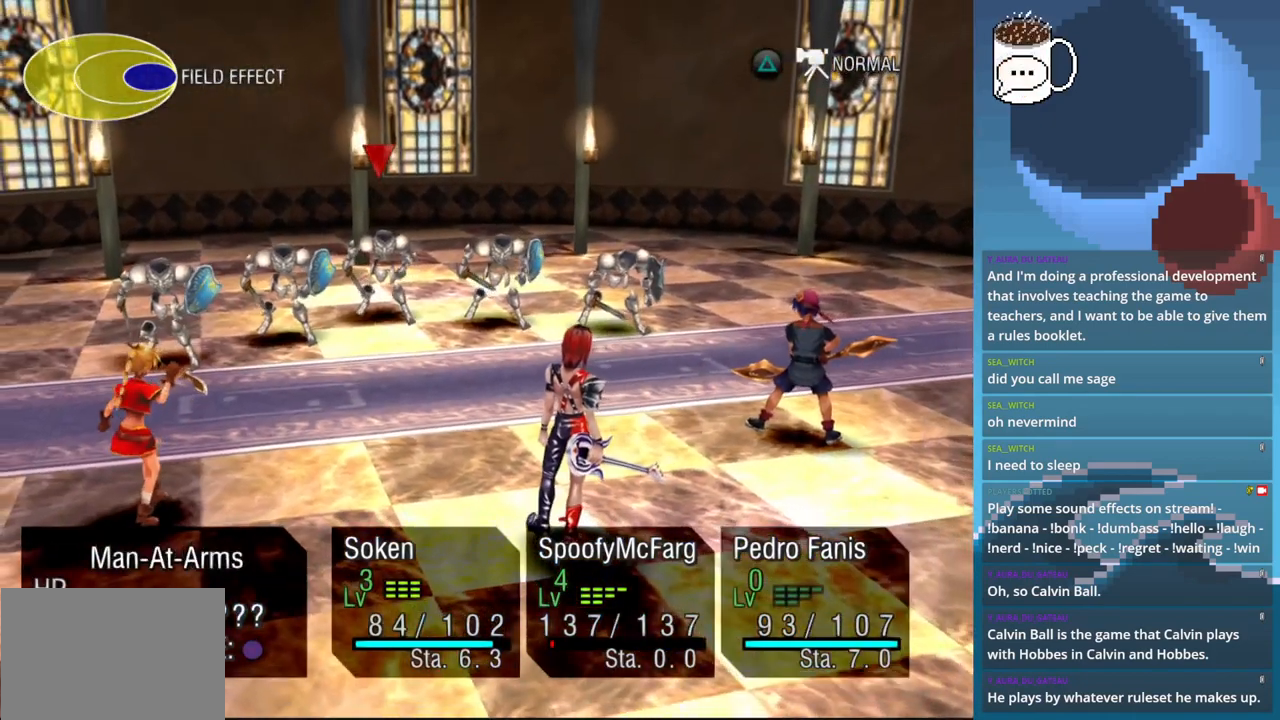
{"dt_ms": 500, "buttons": [], "left_stick": "center", "events": [[67, "DPAD_LEFT", "down"], [233, "DPAD_LEFT", "up"]]}
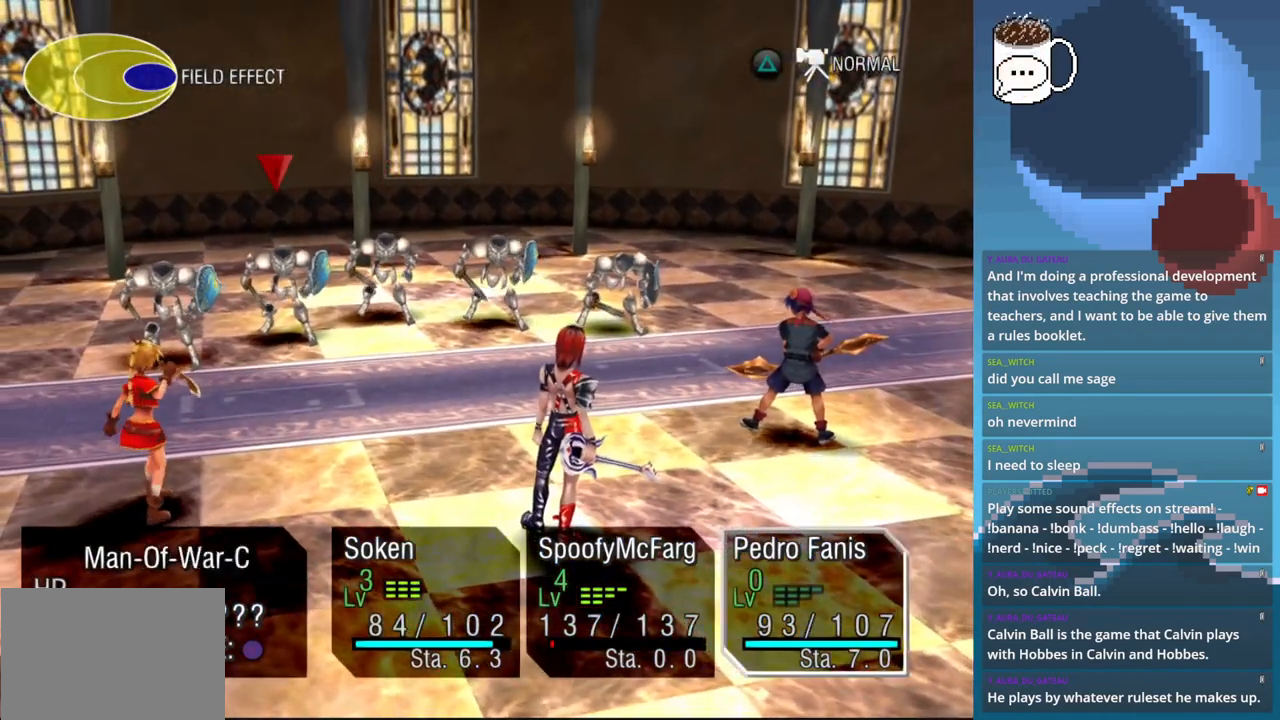
{"dt_ms": 500, "buttons": [], "left_stick": "center", "events": [[133, "DPAD_LEFT", "down"], [267, "DPAD_LEFT", "up"]]}
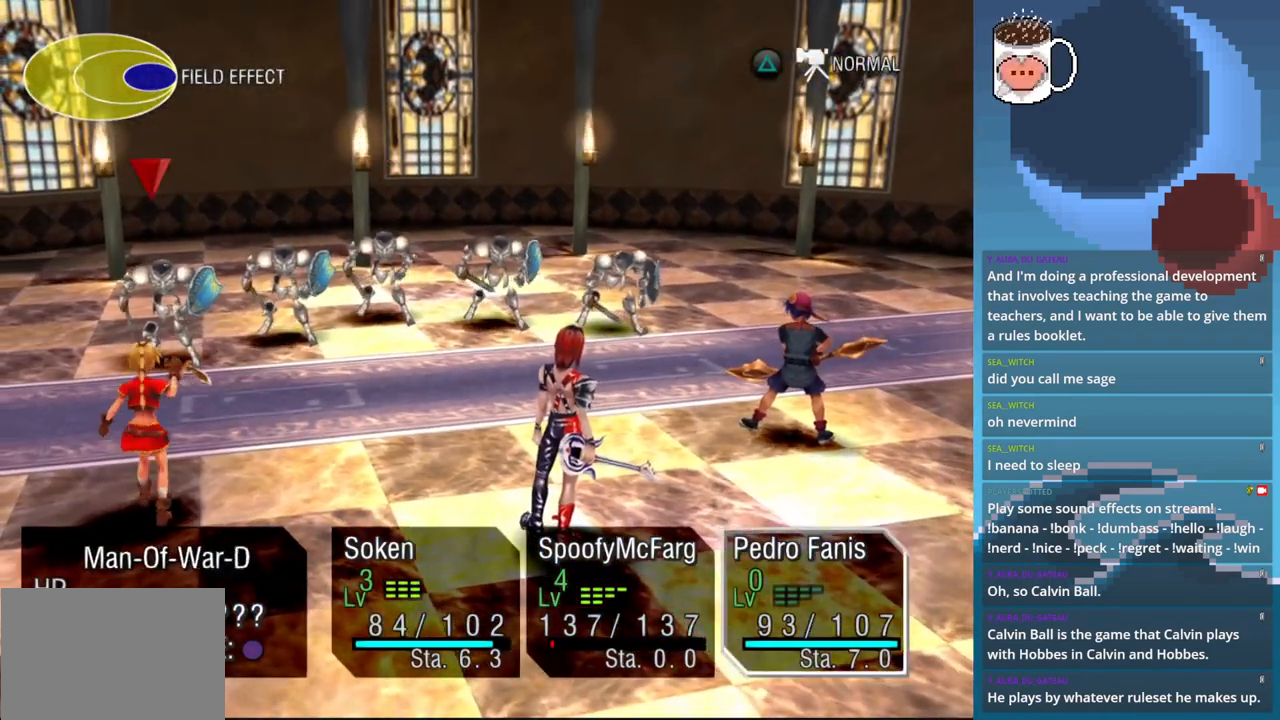
{"dt_ms": 500, "buttons": [], "left_stick": "center", "events": [[200, "CROSS", "down"], [300, "CROSS", "up"]]}